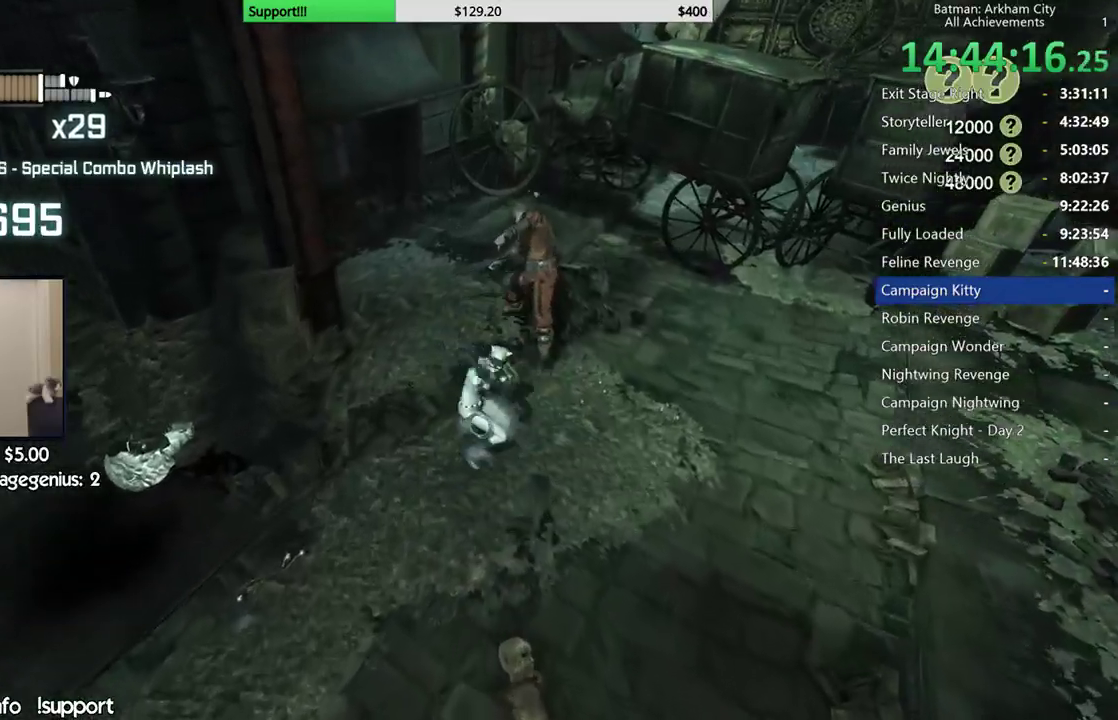
Gameplay with a controller (Xbox layout); each line is a JSON object with the inputs held at the frame after it. "button_events" lists button changes between this image and that frame as [ms after this image, input, new state], when the widget could be followed in between (sticks are given only as held states). Not read: L2 R2.
{"buttons": [], "left_stick": "center", "right_stick": "center", "button_events": [[50, "X", "down"], [150, "X", "up"], [233, "X", "down"], [317, "X", "up"], [383, "X", "down"], [483, "X", "up"]]}
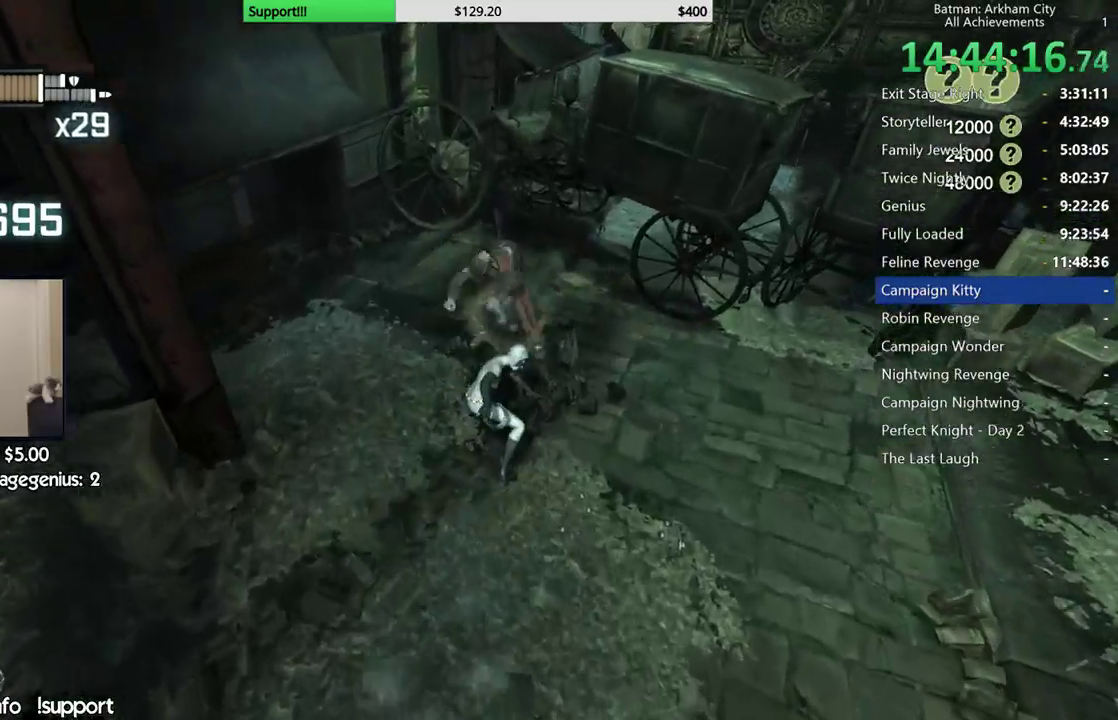
{"buttons": [], "left_stick": "center", "right_stick": "right", "button_events": [[50, "X", "down"], [133, "X", "up"], [217, "X", "down"], [317, "X", "up"], [383, "X", "down"], [467, "X", "up"]]}
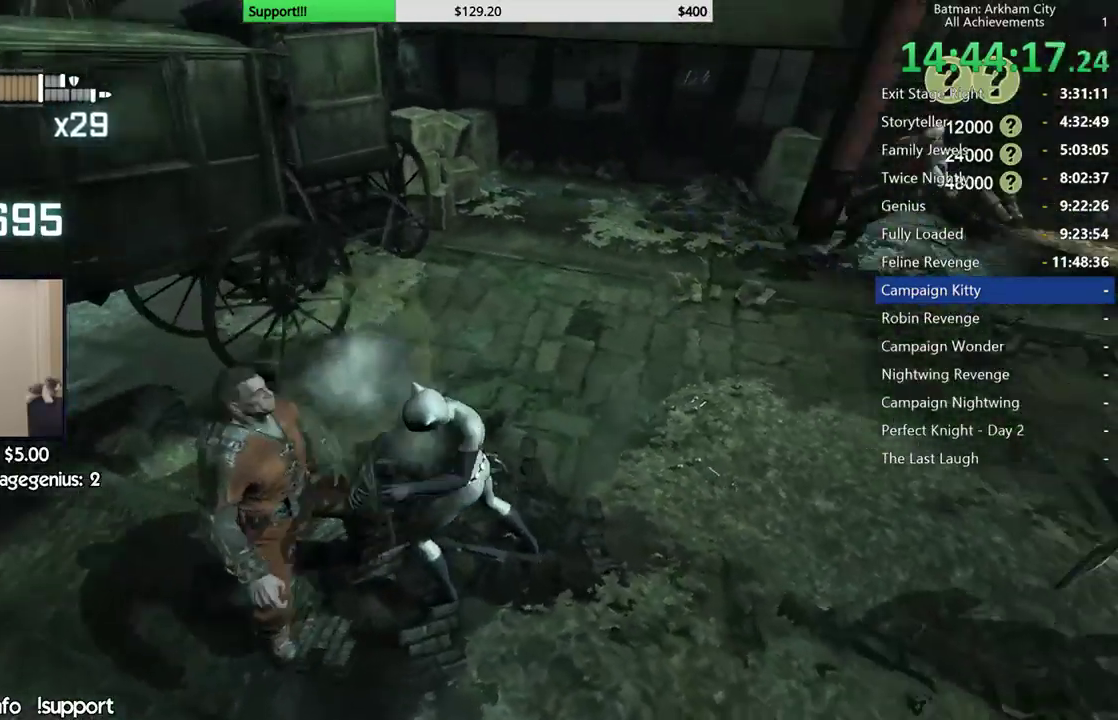
{"buttons": ["X"], "left_stick": "center", "right_stick": "center", "button_events": [[50, "X", "down"], [133, "X", "up"], [200, "X", "down"], [283, "X", "up"], [350, "X", "down"], [450, "X", "up"], [500, "X", "down"]]}
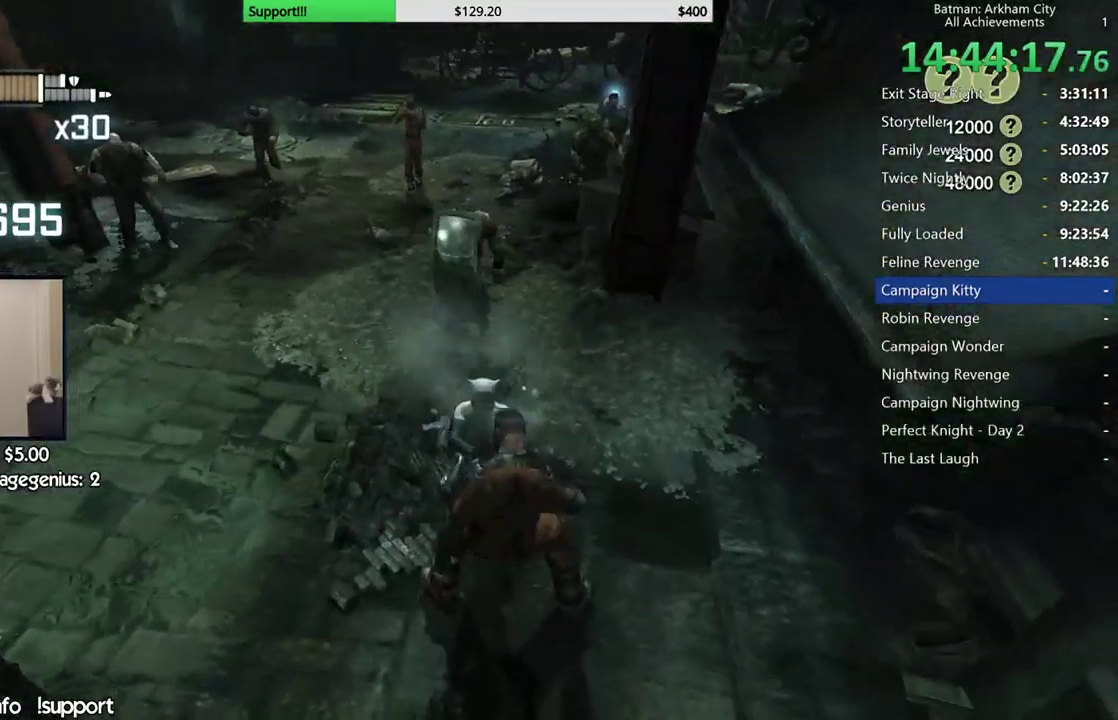
{"buttons": [], "left_stick": "center", "right_stick": "center", "button_events": [[83, "X", "up"], [167, "X", "down"], [233, "X", "up"]]}
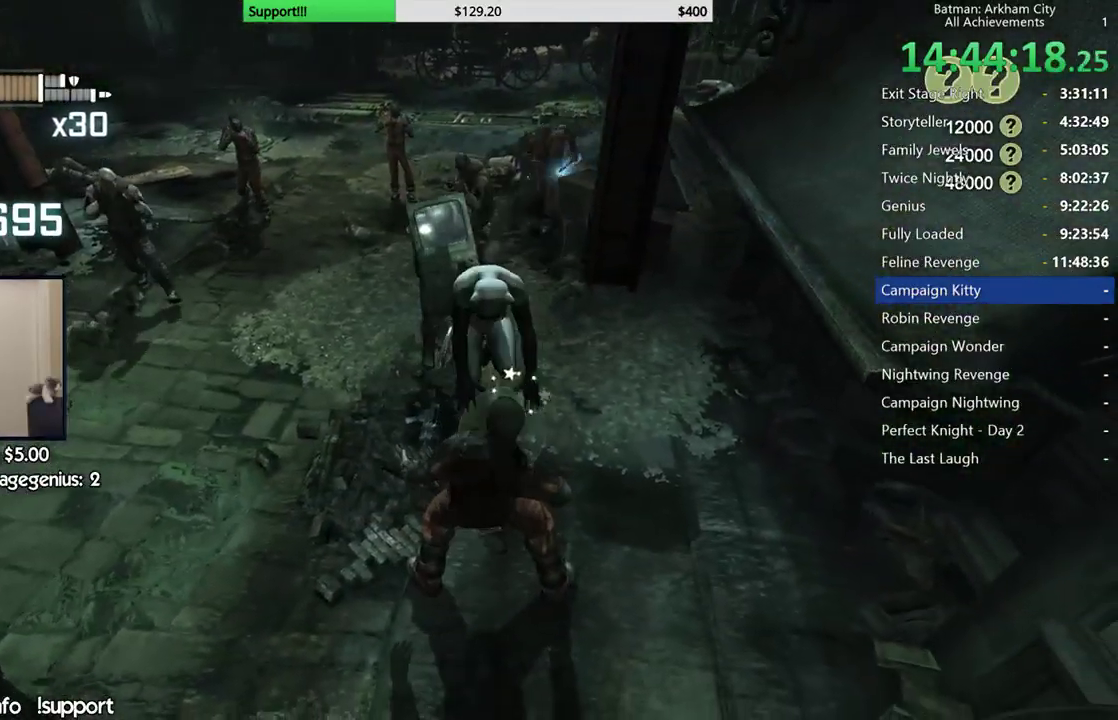
{"buttons": [], "left_stick": "up", "right_stick": "center", "button_events": []}
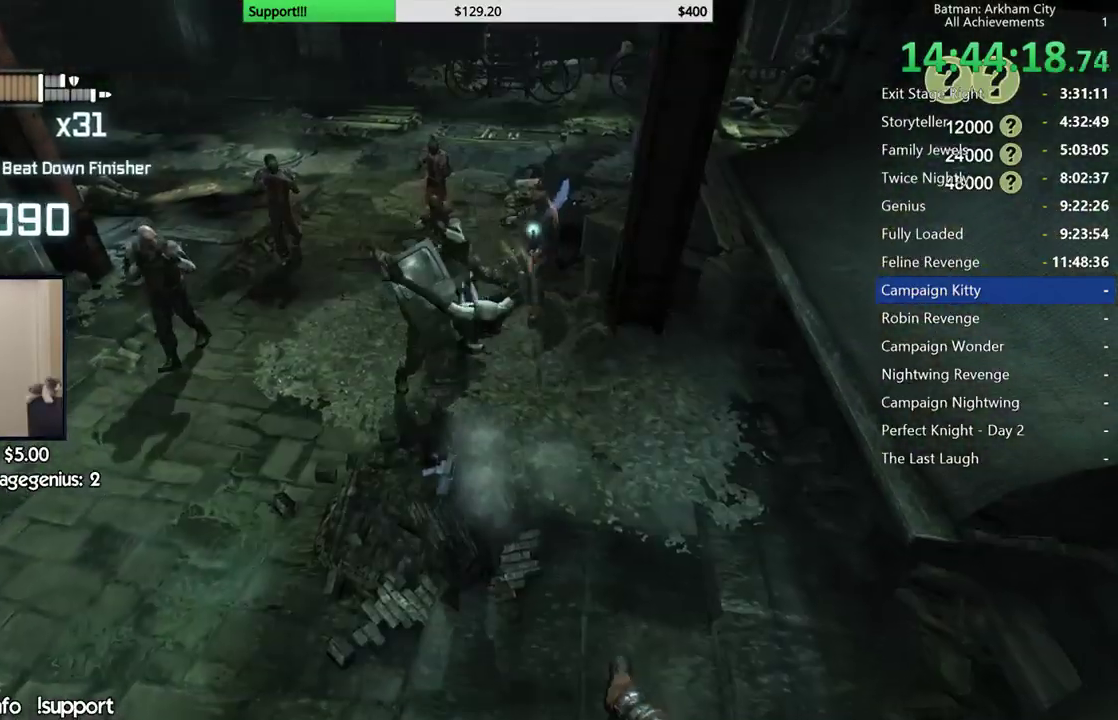
{"buttons": [], "left_stick": "up-left", "right_stick": "left", "button_events": [[250, "B", "down"], [350, "B", "up"]]}
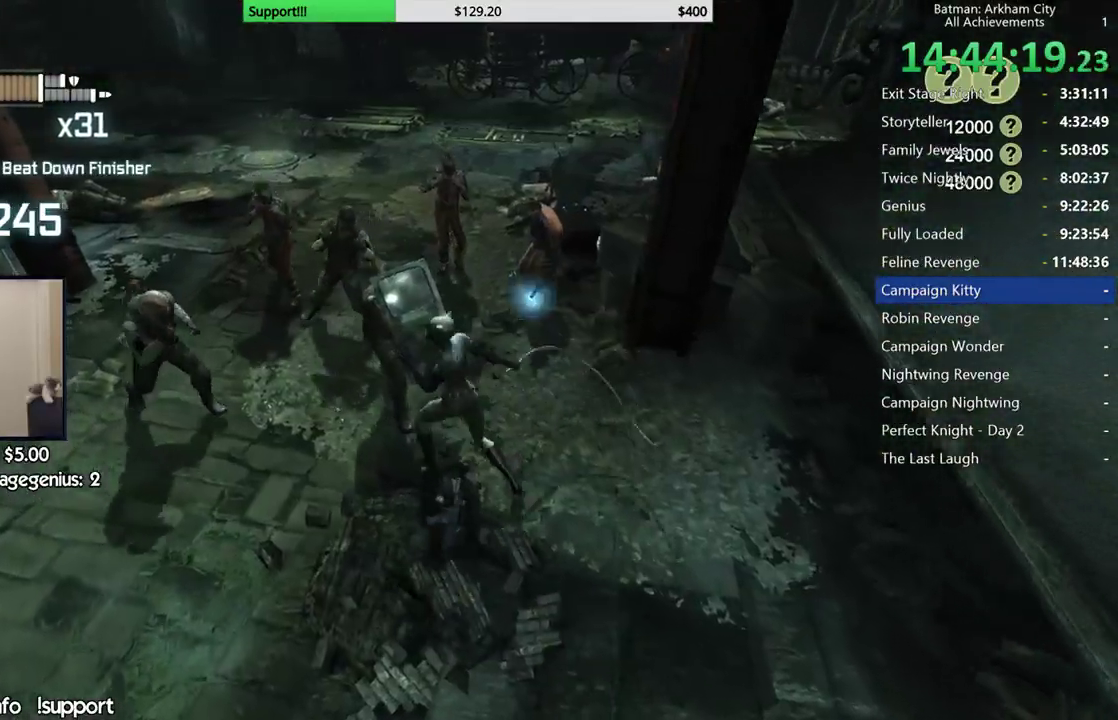
{"buttons": [], "left_stick": "up-left", "right_stick": "center", "button_events": [[417, "A", "down"], [500, "A", "up"]]}
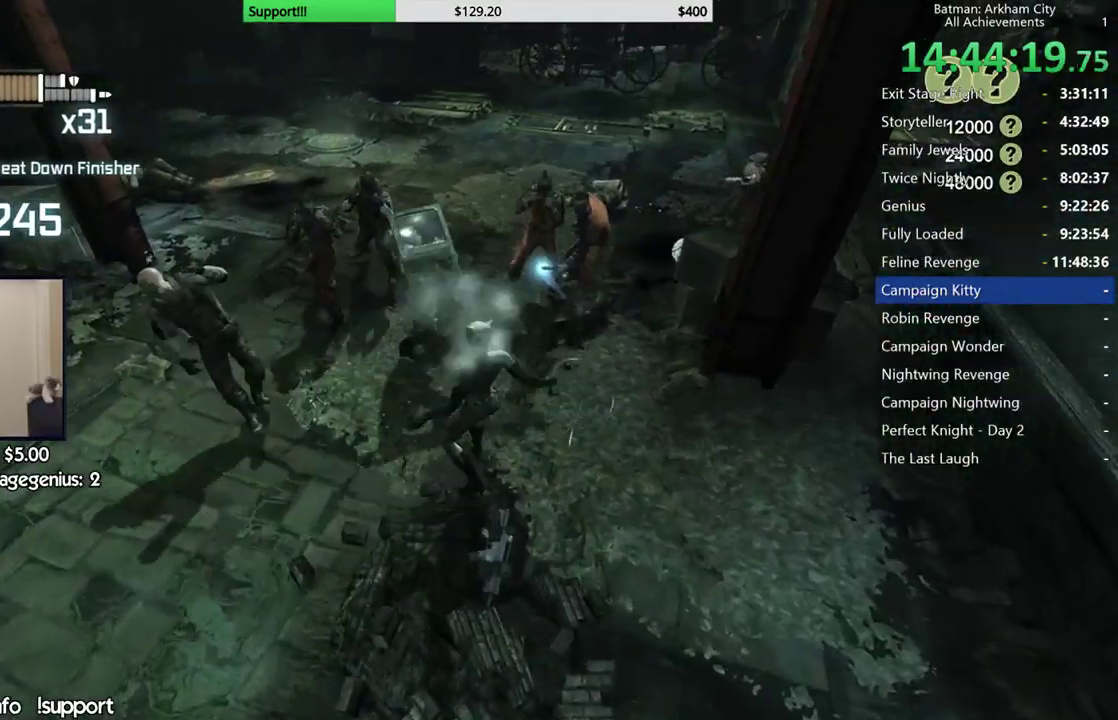
{"buttons": ["A"], "left_stick": "up-left", "right_stick": "center", "button_events": [[100, "A", "down"], [183, "A", "up"], [283, "A", "down"], [383, "A", "up"], [483, "A", "down"]]}
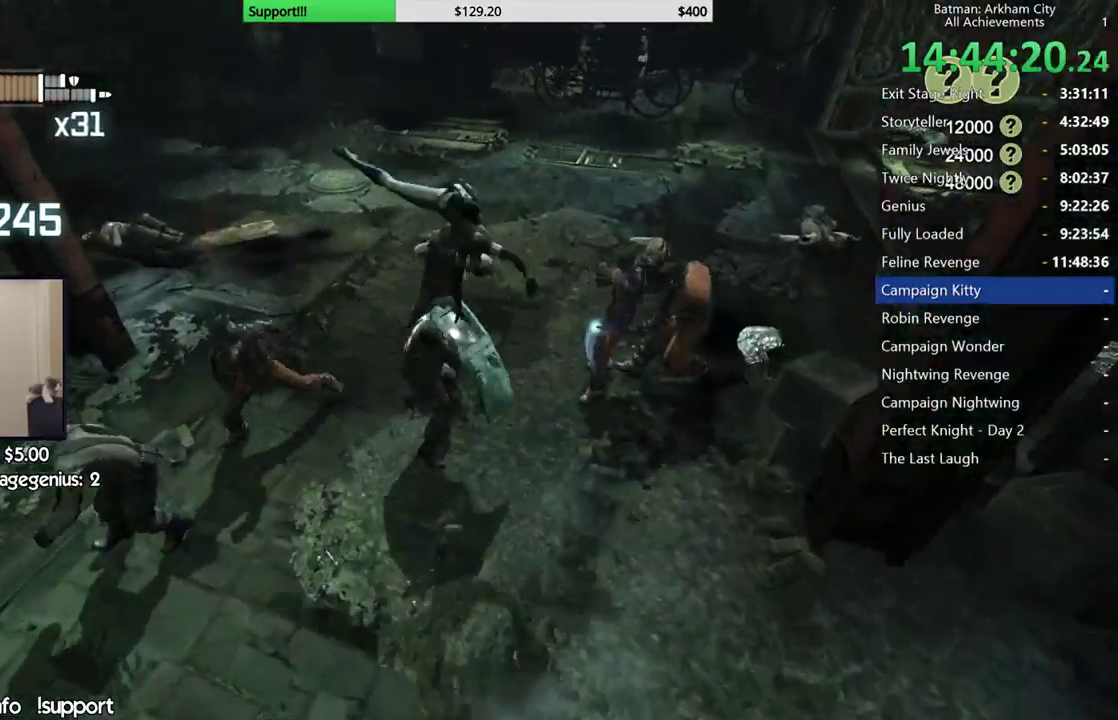
{"buttons": [], "left_stick": "up-left", "right_stick": "center", "button_events": [[133, "A", "up"]]}
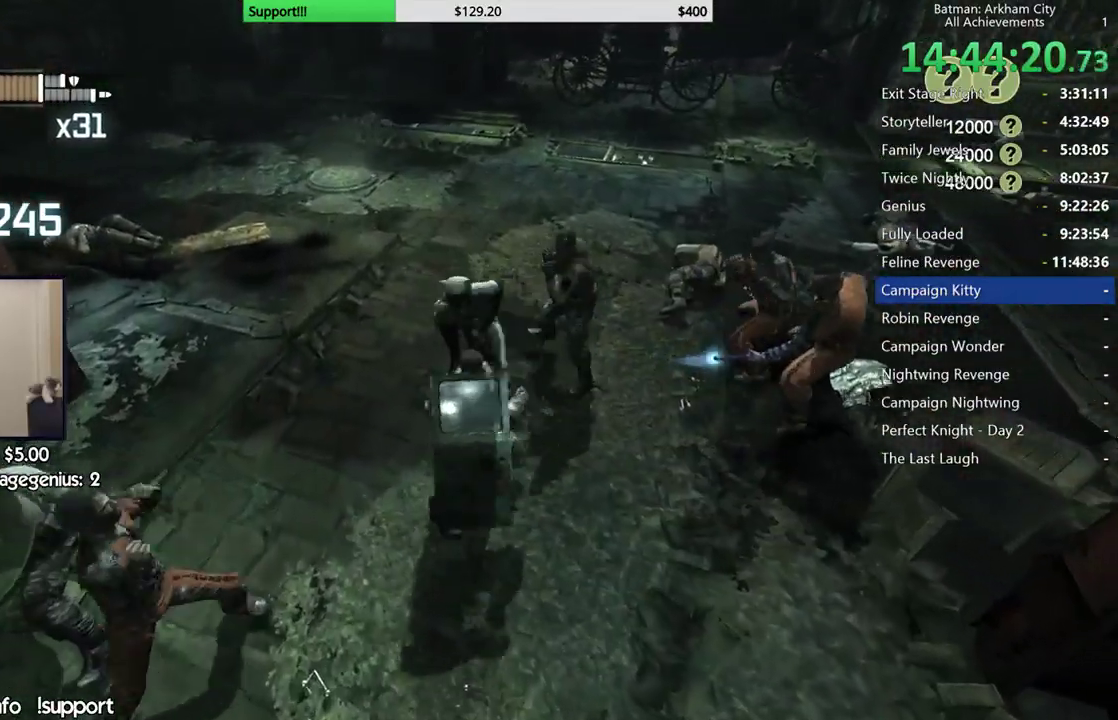
{"buttons": [], "left_stick": "center", "right_stick": "center", "button_events": []}
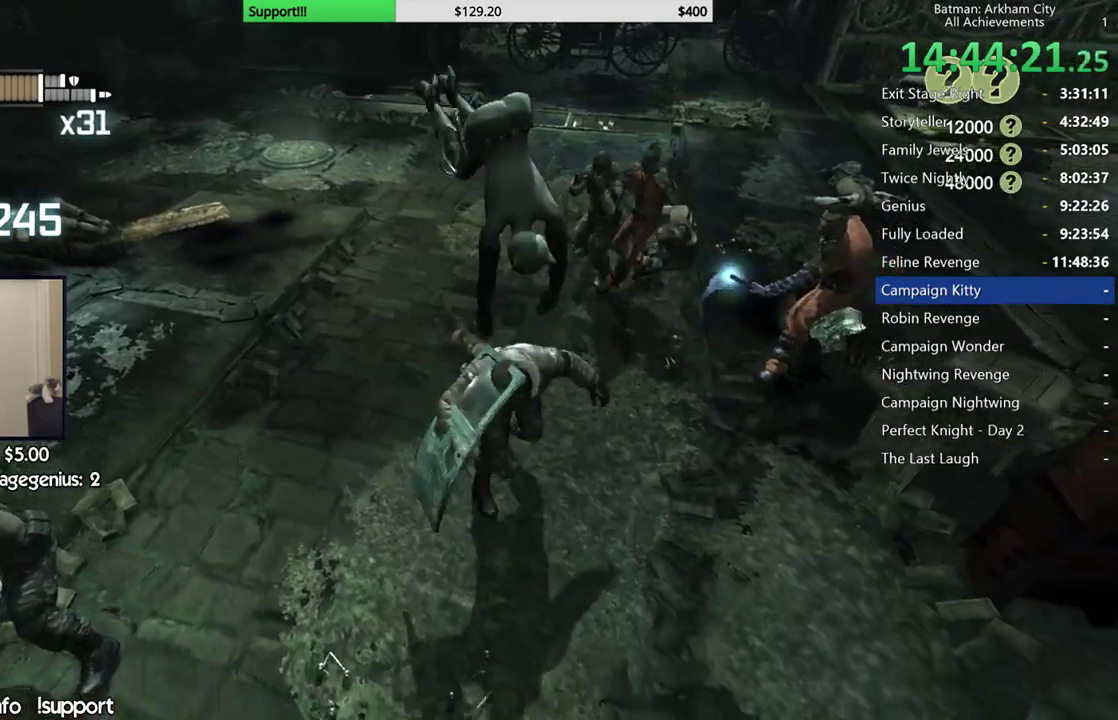
{"buttons": [], "left_stick": "up", "right_stick": "center", "button_events": []}
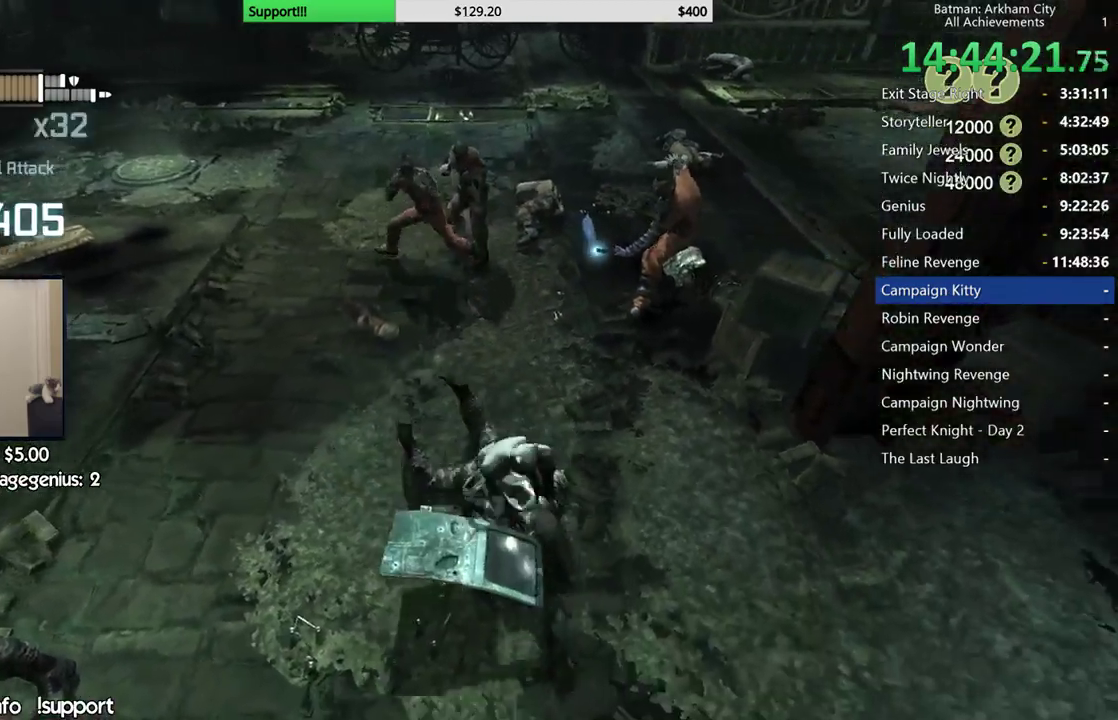
{"buttons": [], "left_stick": "up", "right_stick": "center", "button_events": [[233, "B", "down"], [383, "B", "up"]]}
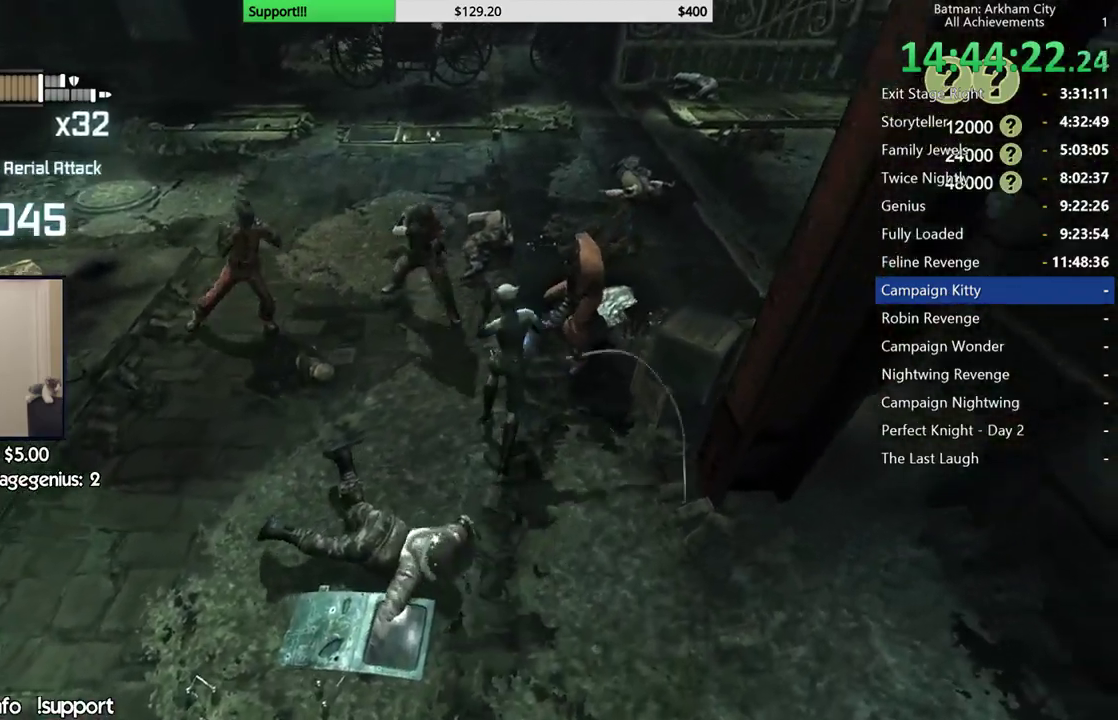
{"buttons": [], "left_stick": "up", "right_stick": "center", "button_events": []}
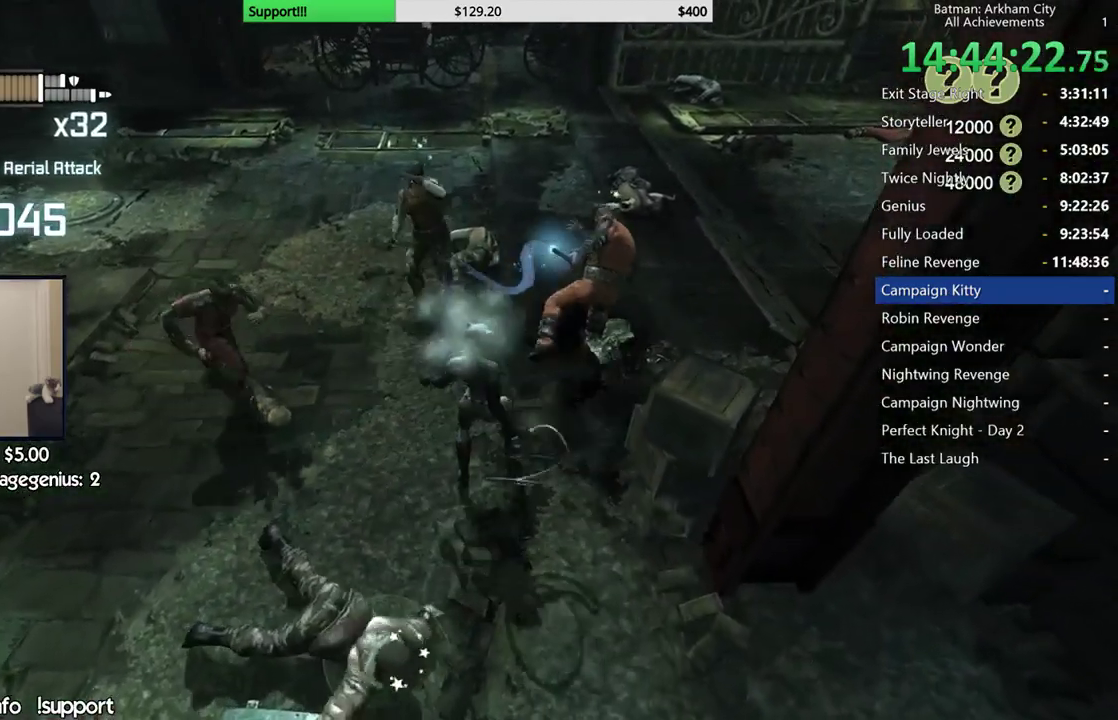
{"buttons": [], "left_stick": "up", "right_stick": "center", "button_events": [[50, "A", "down"], [133, "A", "up"], [233, "A", "down"], [317, "A", "up"]]}
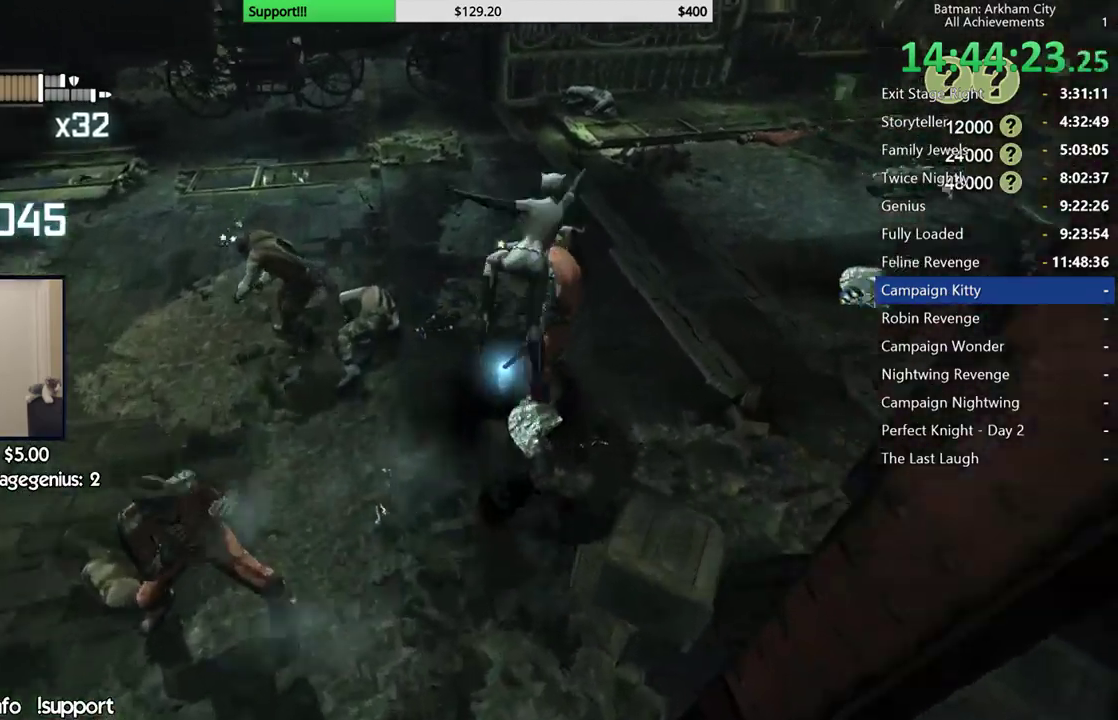
{"buttons": [], "left_stick": "left", "right_stick": "left", "button_events": []}
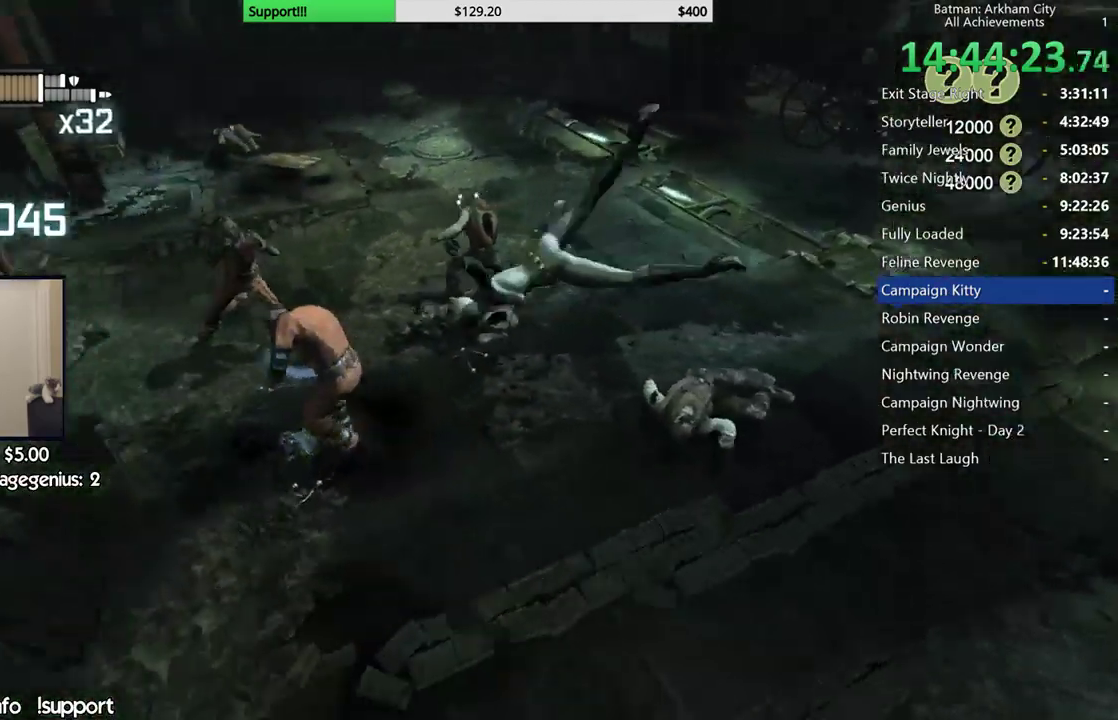
{"buttons": ["X"], "left_stick": "up-left", "right_stick": "center", "button_events": [[317, "X", "down"], [383, "X", "up"], [450, "X", "down"]]}
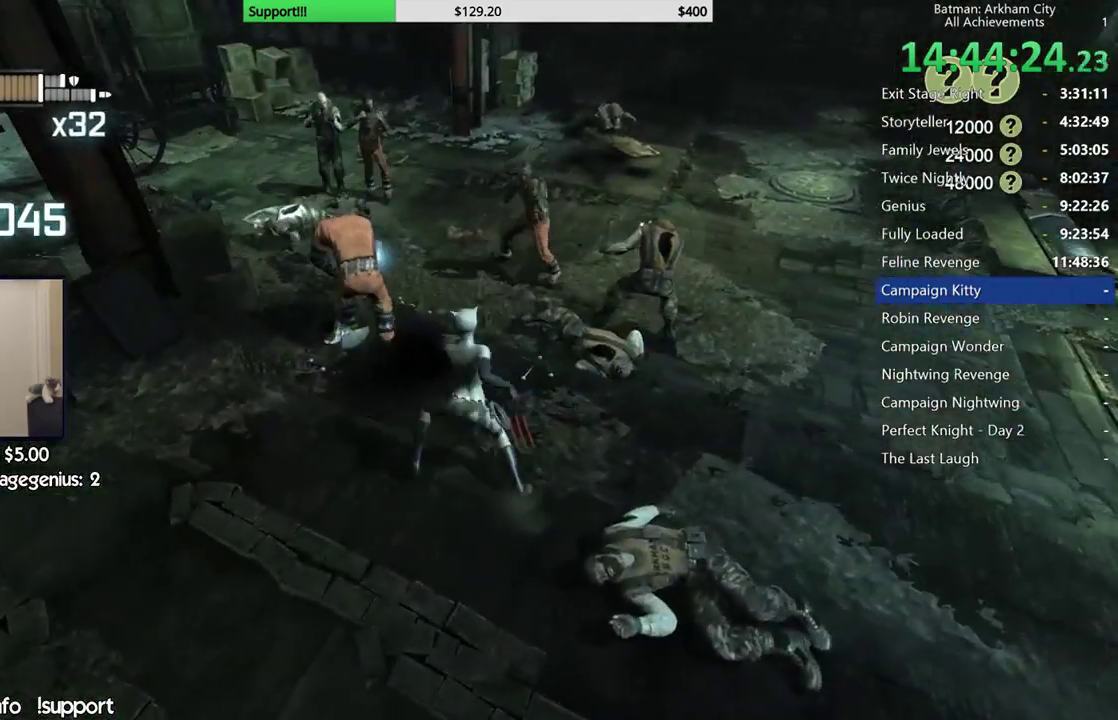
{"buttons": [], "left_stick": "up", "right_stick": "center", "button_events": [[50, "X", "up"]]}
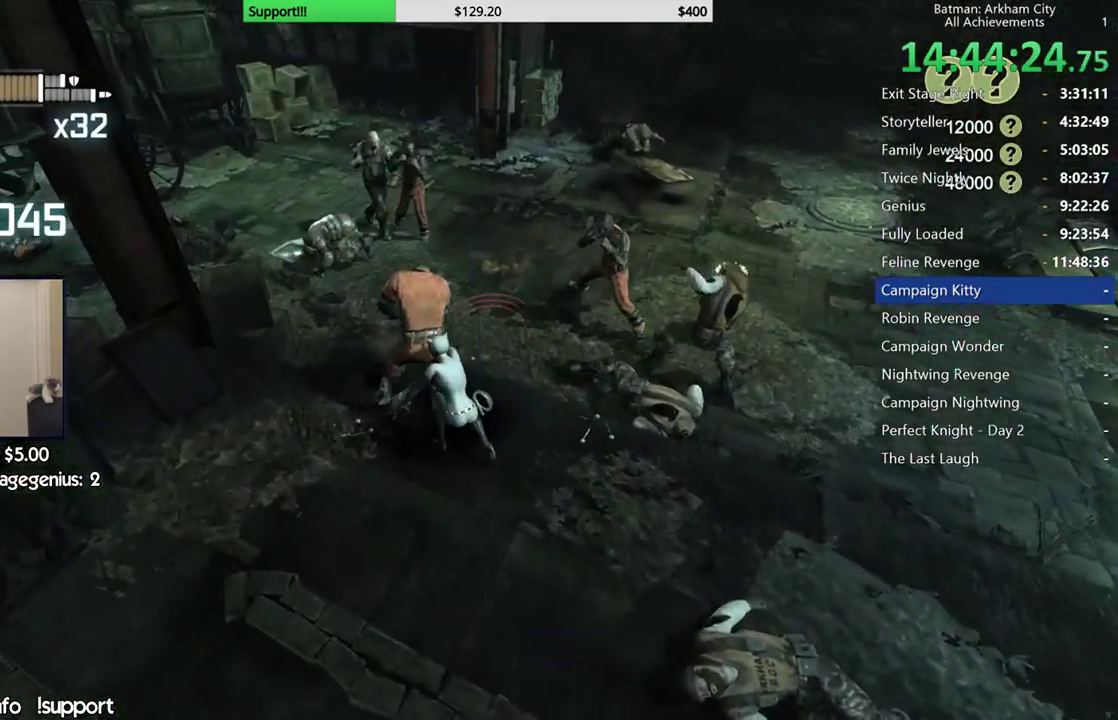
{"buttons": ["B"], "left_stick": "up", "right_stick": "center", "button_events": [[333, "B", "down"]]}
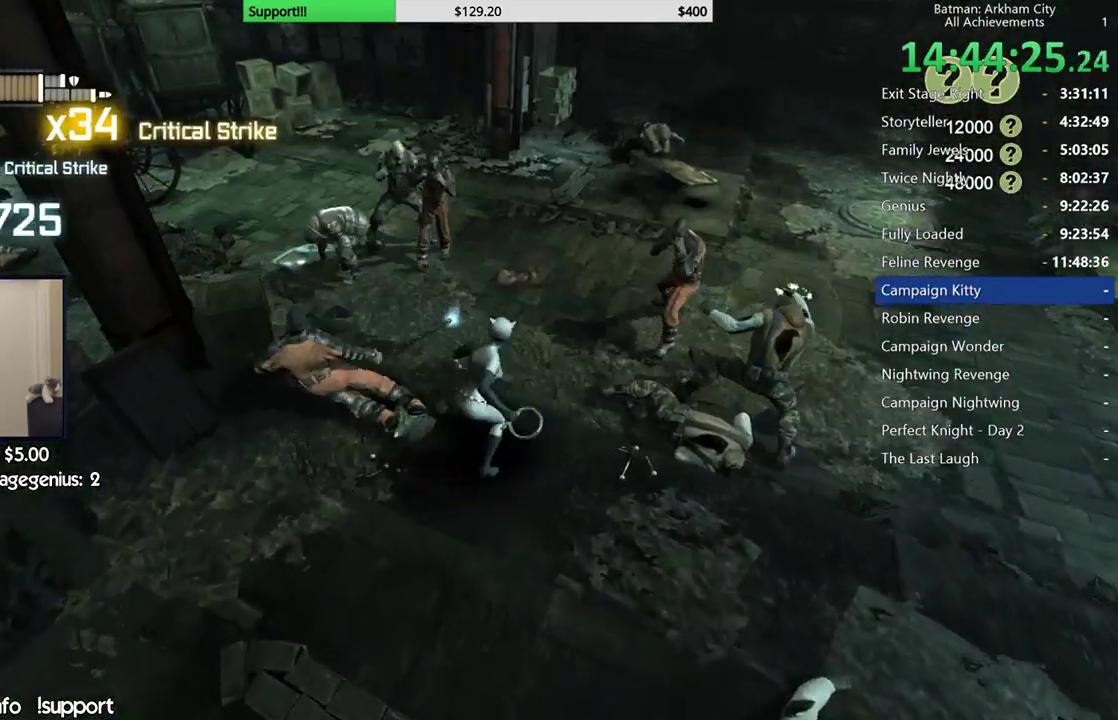
{"buttons": [], "left_stick": "center", "right_stick": "center", "button_events": [[17, "B", "up"]]}
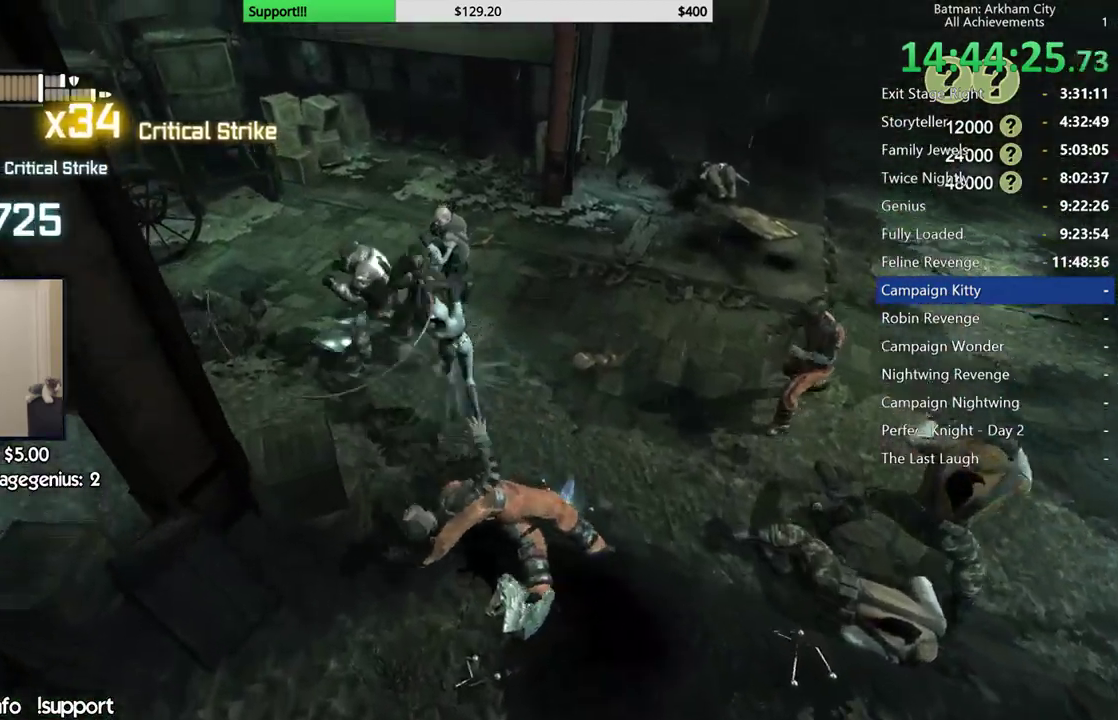
{"buttons": [], "left_stick": "center", "right_stick": "center"}
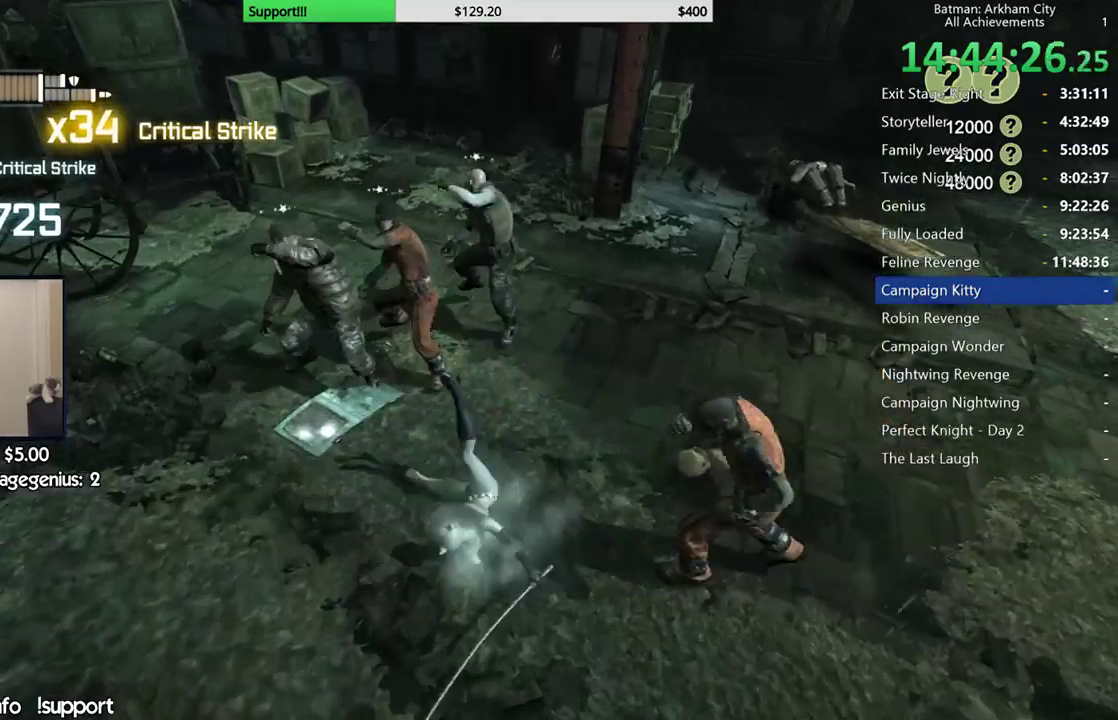
{"buttons": [], "left_stick": "center", "right_stick": "right", "button_events": []}
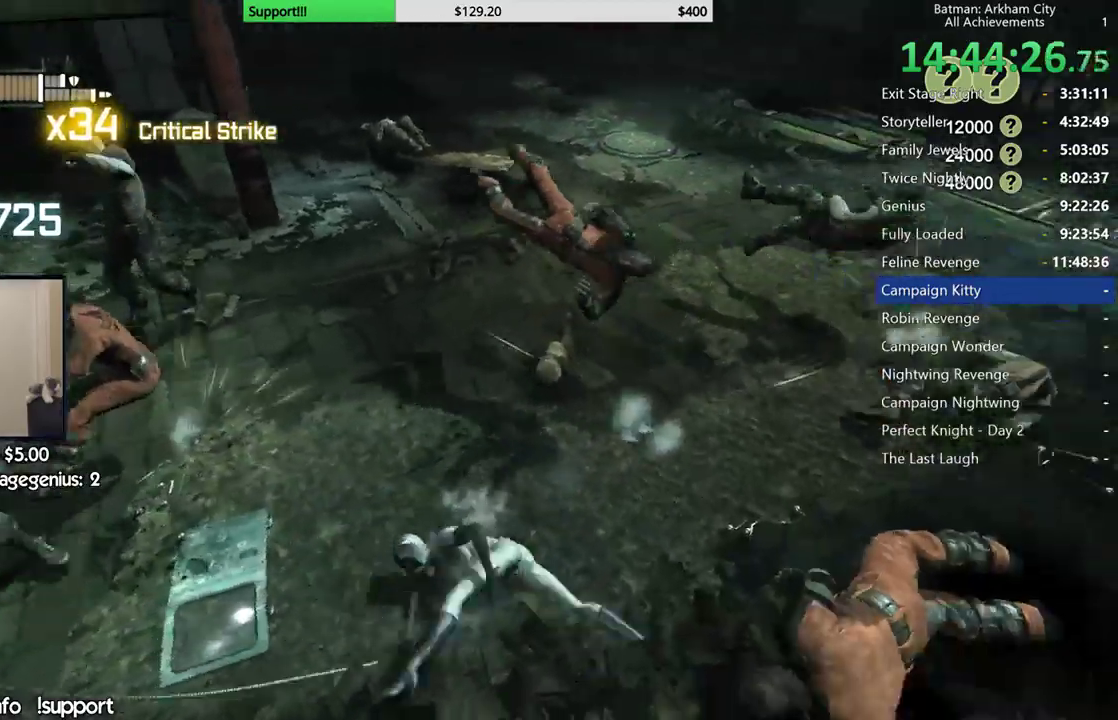
{"buttons": [], "left_stick": "up-left", "right_stick": "center", "button_events": []}
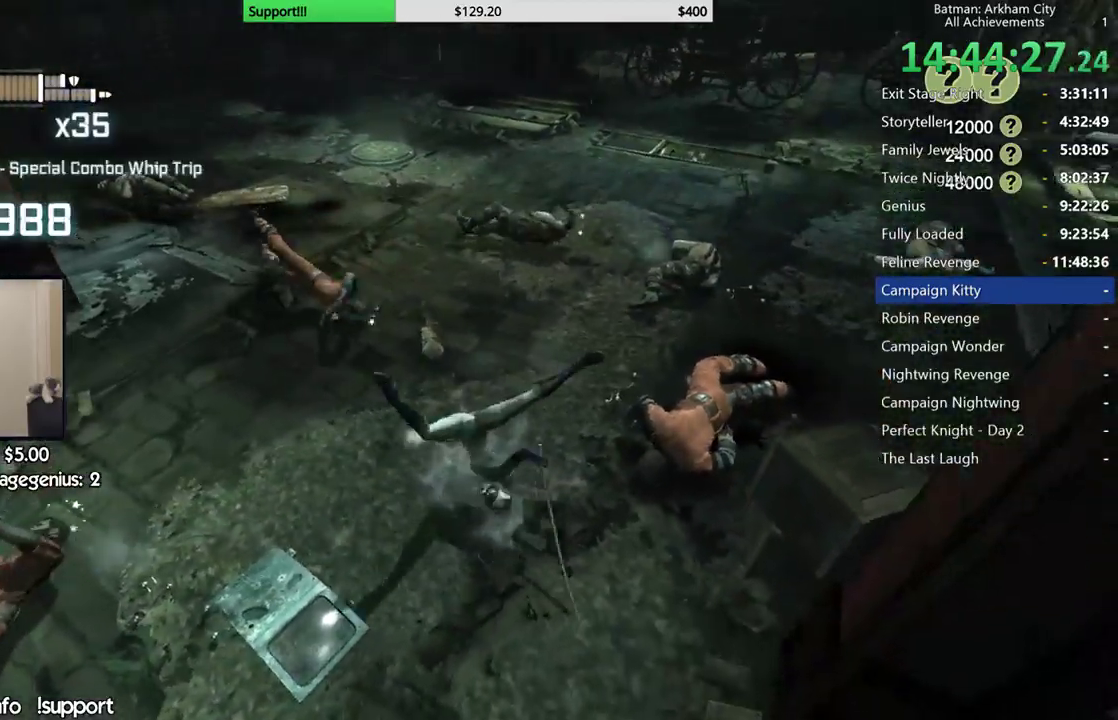
{"buttons": [], "left_stick": "up-left", "right_stick": "center", "button_events": [[200, "B", "down"], [350, "B", "up"]]}
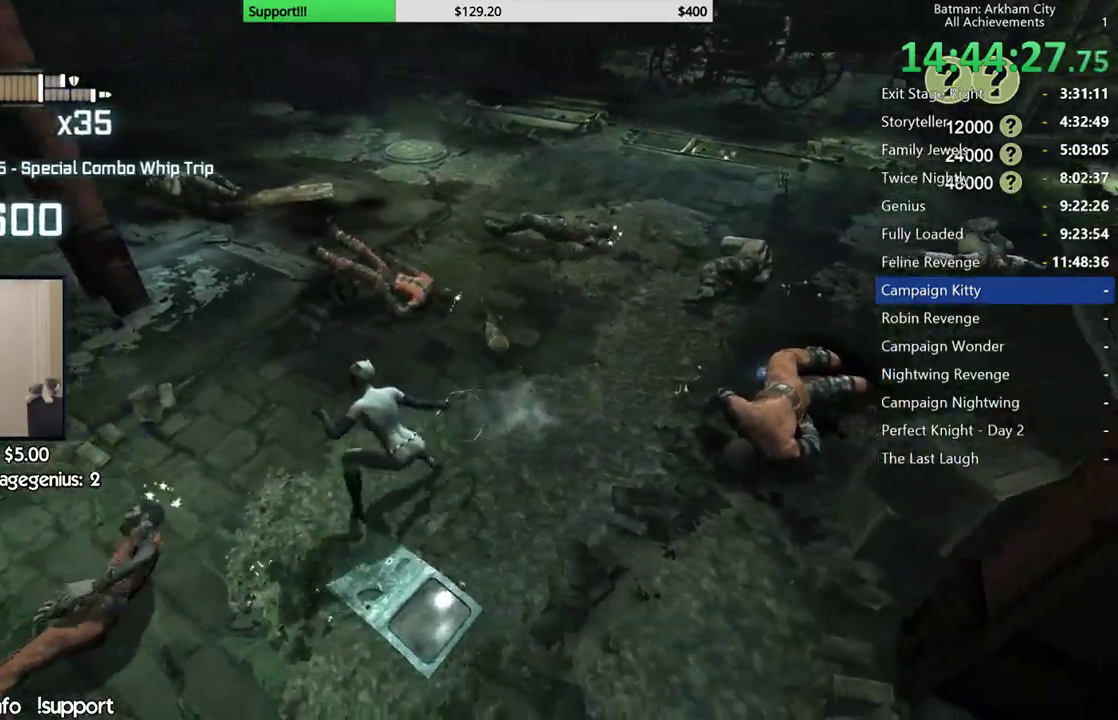
{"buttons": [], "left_stick": "up", "right_stick": "center", "button_events": []}
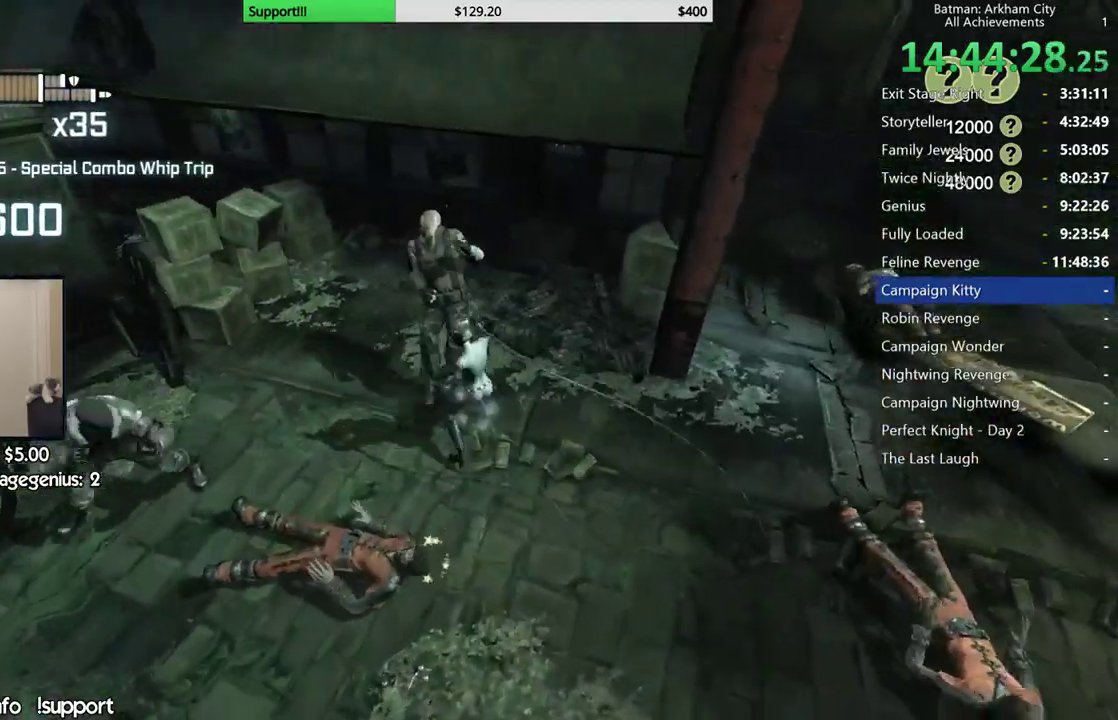
{"buttons": [], "left_stick": "up", "right_stick": "center", "button_events": [[50, "X", "down"], [133, "X", "up"], [200, "X", "down"], [317, "X", "up"], [383, "X", "down"], [467, "X", "up"]]}
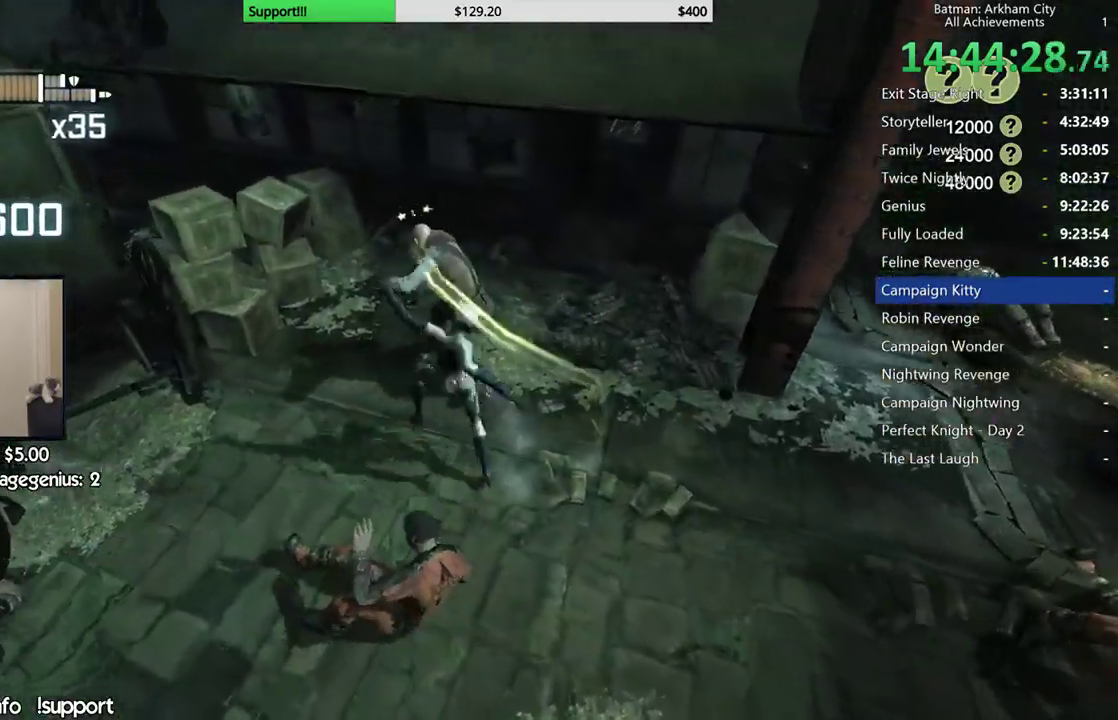
{"buttons": [], "left_stick": "center", "right_stick": "right", "button_events": [[50, "X", "down"], [117, "X", "up"], [217, "X", "down"], [300, "X", "up"], [367, "X", "down"], [450, "X", "up"]]}
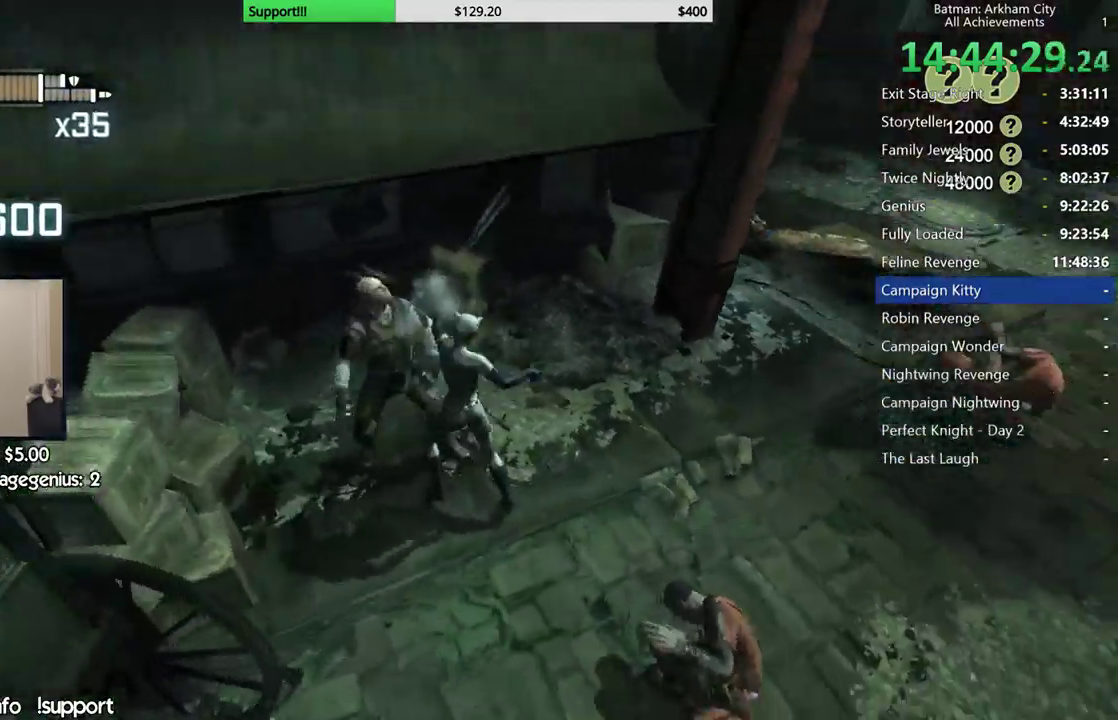
{"buttons": ["X"], "left_stick": "center", "right_stick": "right", "button_events": [[33, "X", "down"], [117, "X", "up"], [183, "X", "down"], [250, "X", "up"], [333, "X", "down"], [417, "X", "up"], [483, "X", "down"]]}
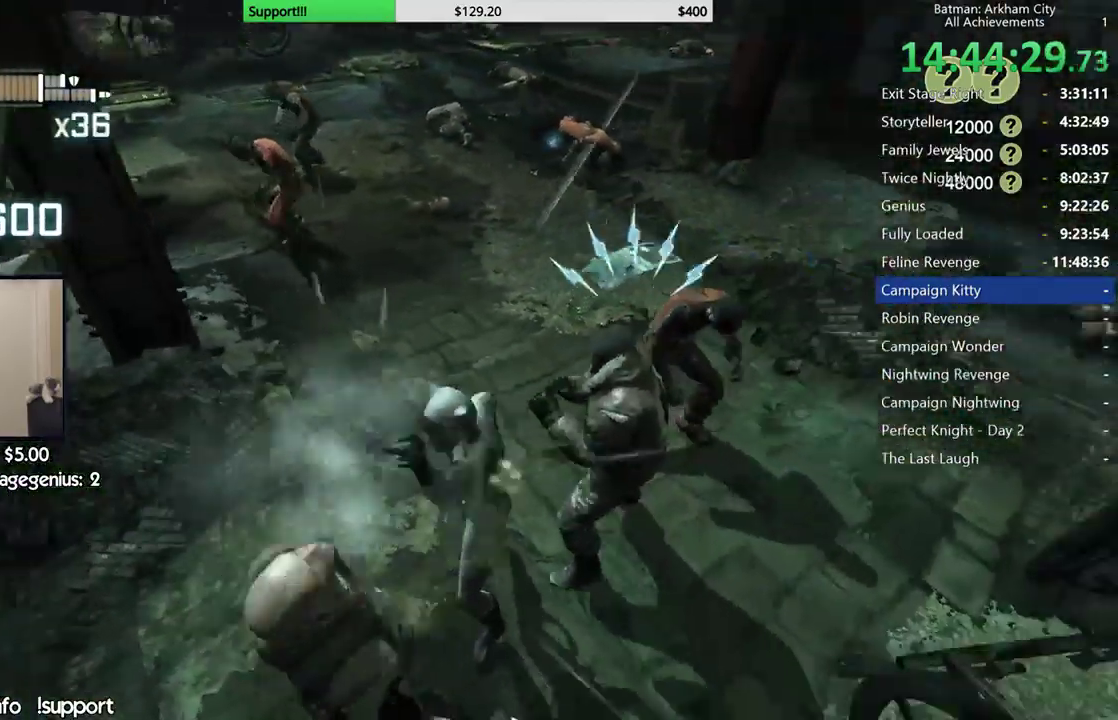
{"buttons": [], "left_stick": "center", "right_stick": "center", "button_events": [[50, "X", "up"], [133, "X", "down"], [200, "X", "up"], [283, "X", "down"], [350, "X", "up"], [417, "Y", "down"], [500, "Y", "up"]]}
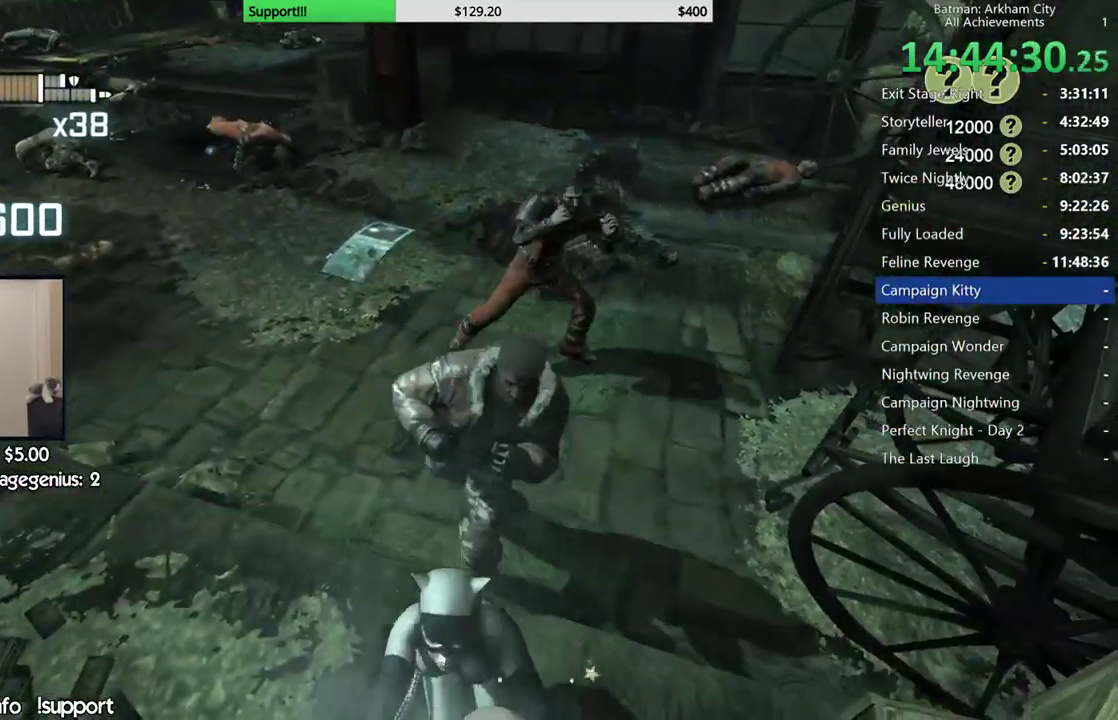
{"buttons": [], "left_stick": "center", "right_stick": "center", "button_events": [[50, "Y", "down"], [167, "Y", "up"]]}
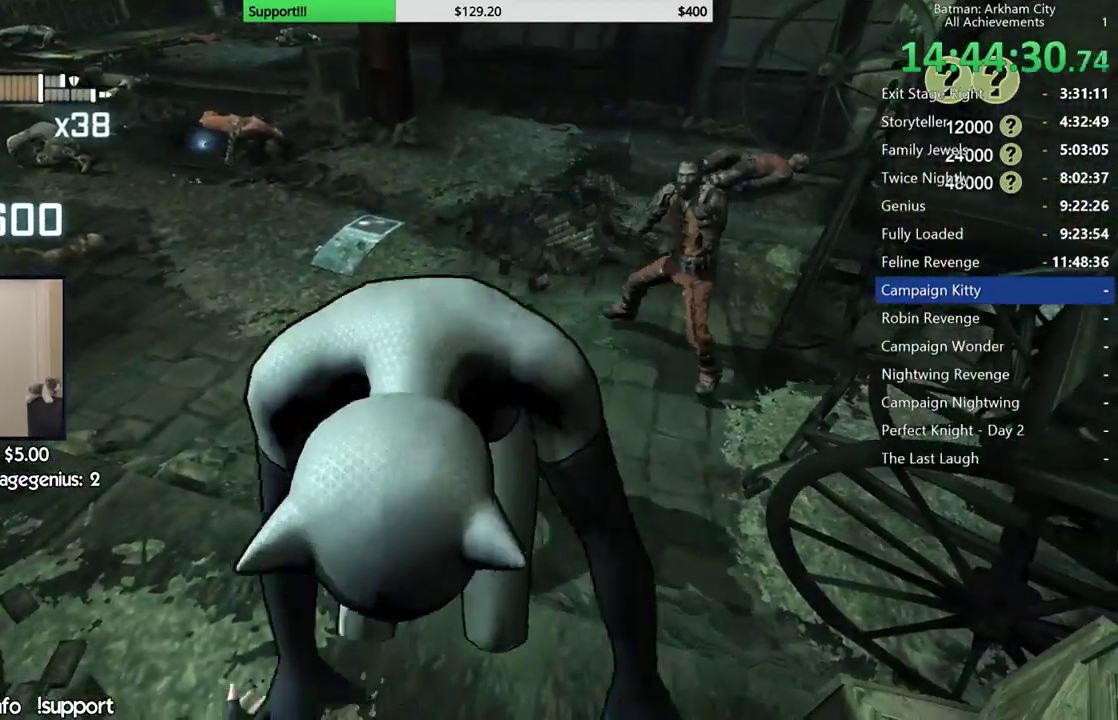
{"buttons": [], "left_stick": "up", "right_stick": "center", "button_events": []}
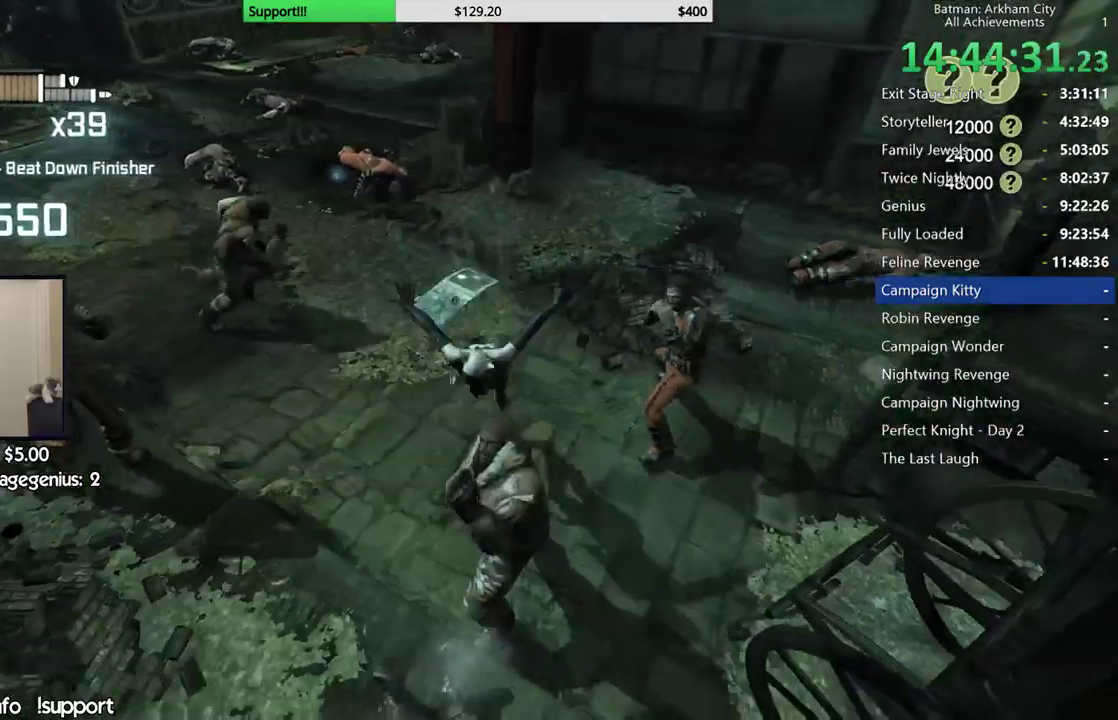
{"buttons": ["X"], "left_stick": "up", "right_stick": "center", "button_events": [[400, "X", "down"]]}